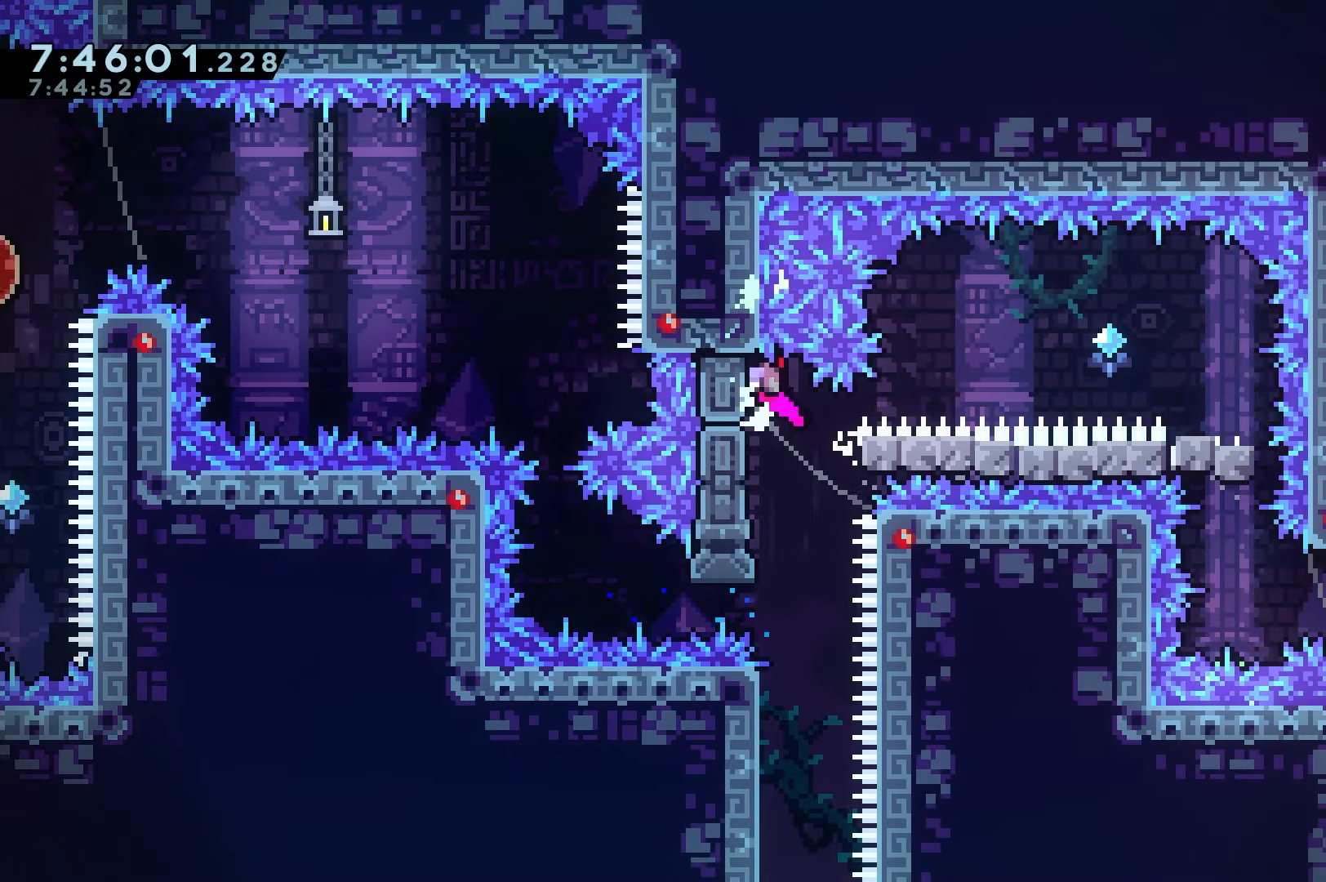
Gameplay with keyboard; each line is a JSON object with the keys held at the frame after it. "events" lists presses ("down") and releases ("up") of "dash", "down", "grab", "jump", "jump2", "left", "right" and "up" between this image and that frame as [ms after this image, input, new state], when the widget could be followed in between. No other keys are recorded. Mouse input is not recorded. Key names are as the overlay labels them; some are game actions (e.g. jump) rather than physical keys.
{"keys": ["grab", "jump", "right"], "events": [[150, "down", "up"], [150, "jump", "down"]]}
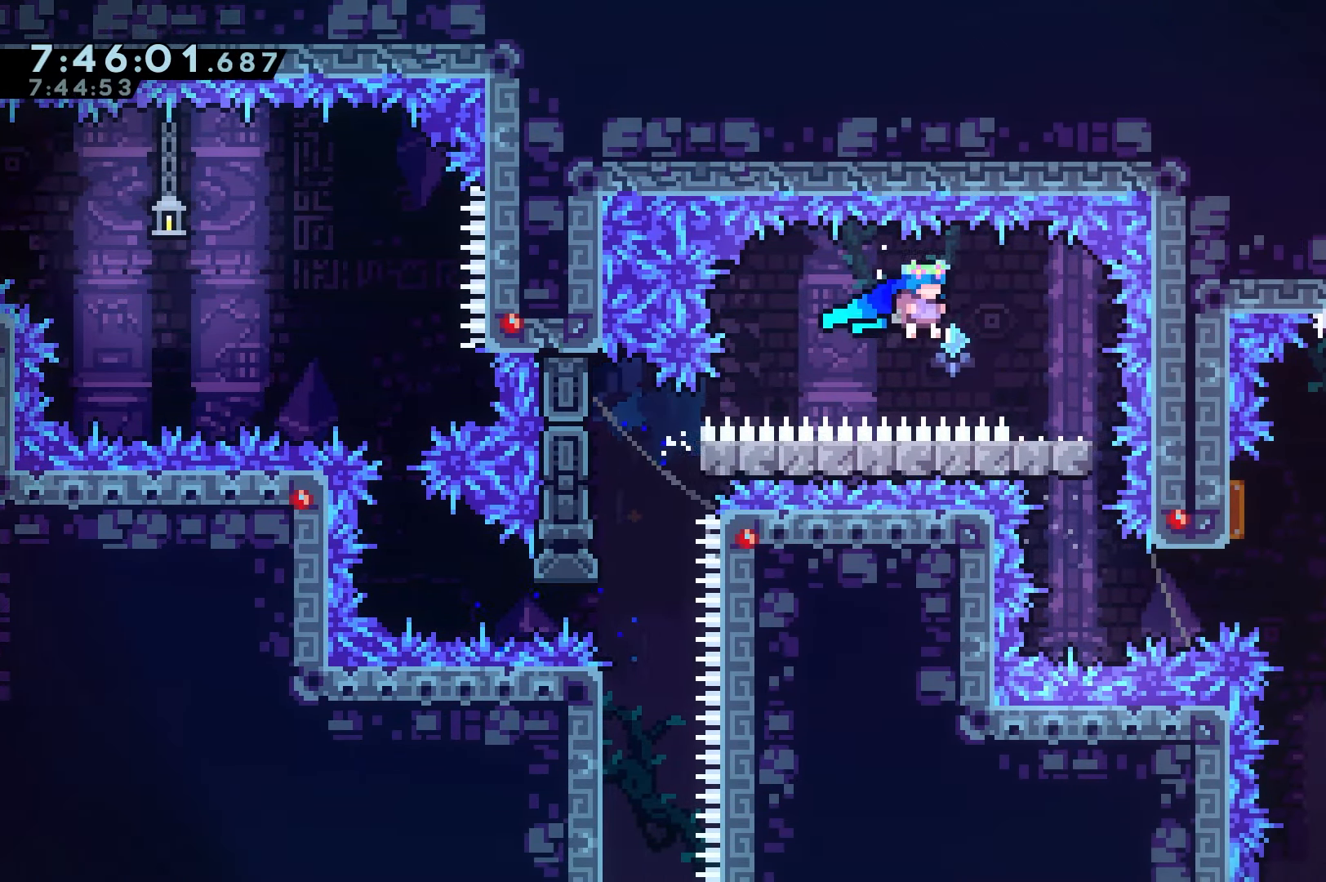
{"keys": ["grab"], "events": [[300, "jump", "up"], [350, "right", "up"]]}
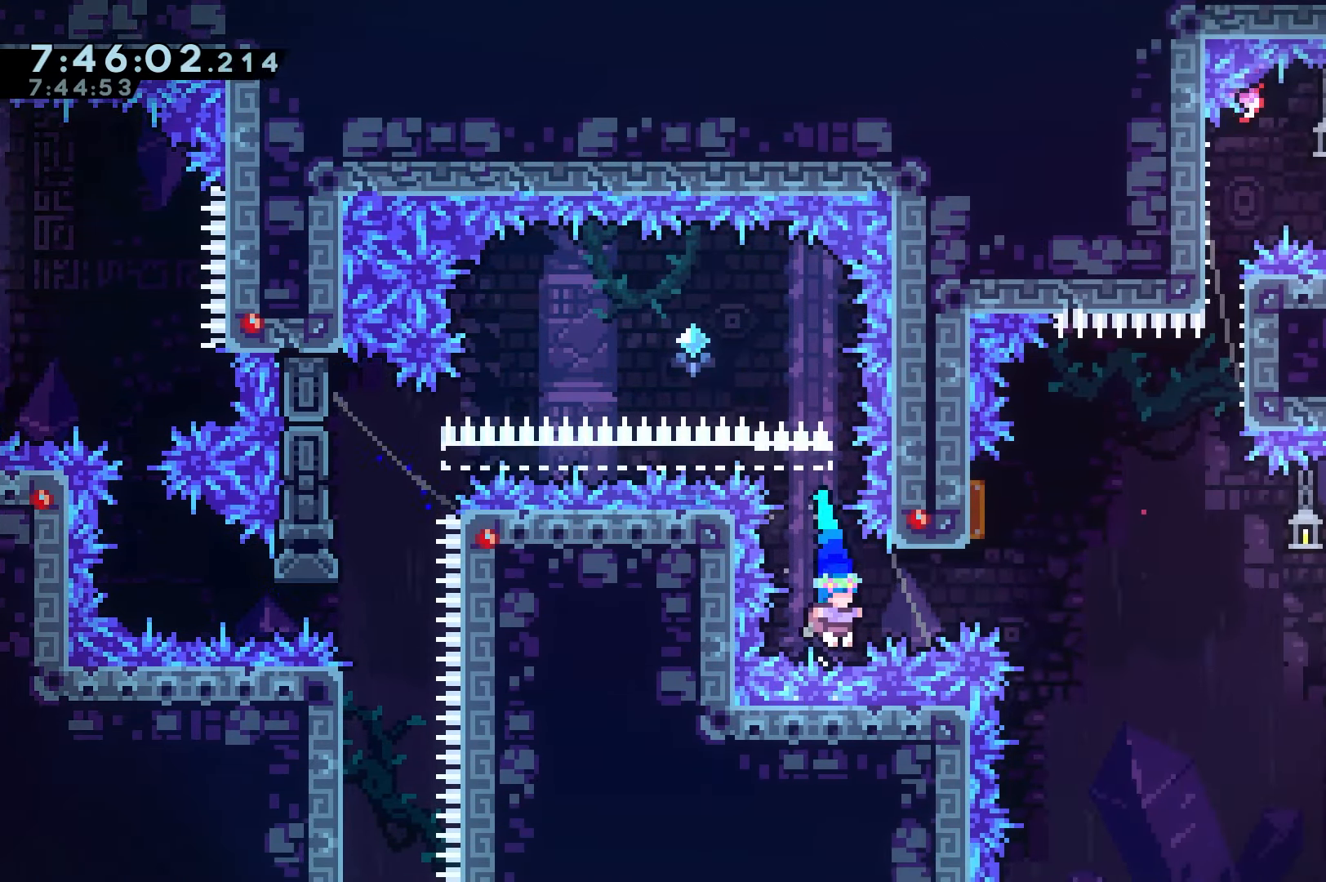
{"keys": ["grab", "left"], "events": [[50, "dash", "down"], [50, "right", "down"], [50, "up", "down"], [234, "dash", "up"], [234, "right", "up"], [234, "up", "up"], [384, "left", "down"]]}
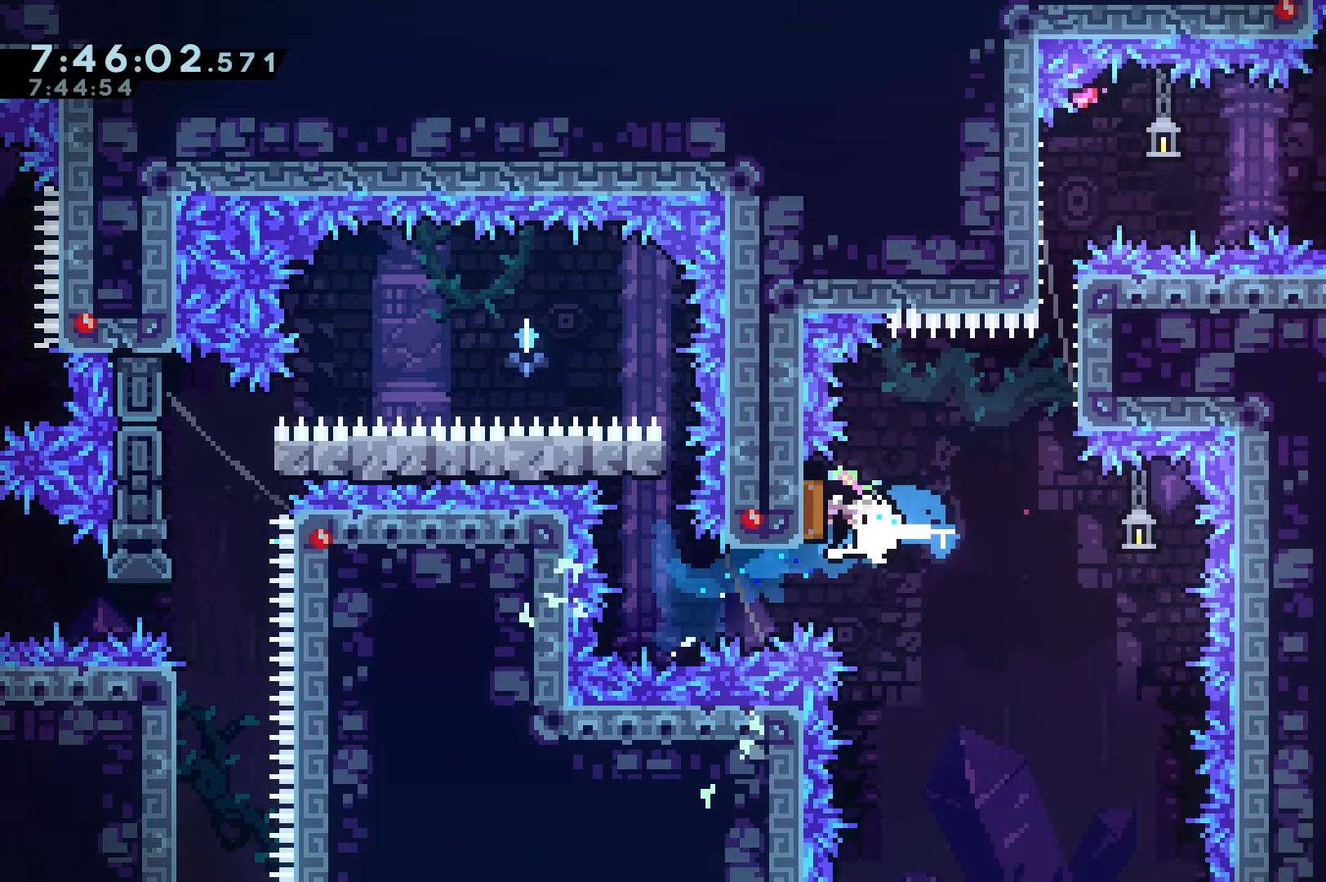
{"keys": ["grab", "jump"], "events": [[50, "left", "up"], [100, "right", "down"], [200, "right", "up"], [250, "jump", "down"], [400, "left", "down"], [484, "left", "up"]]}
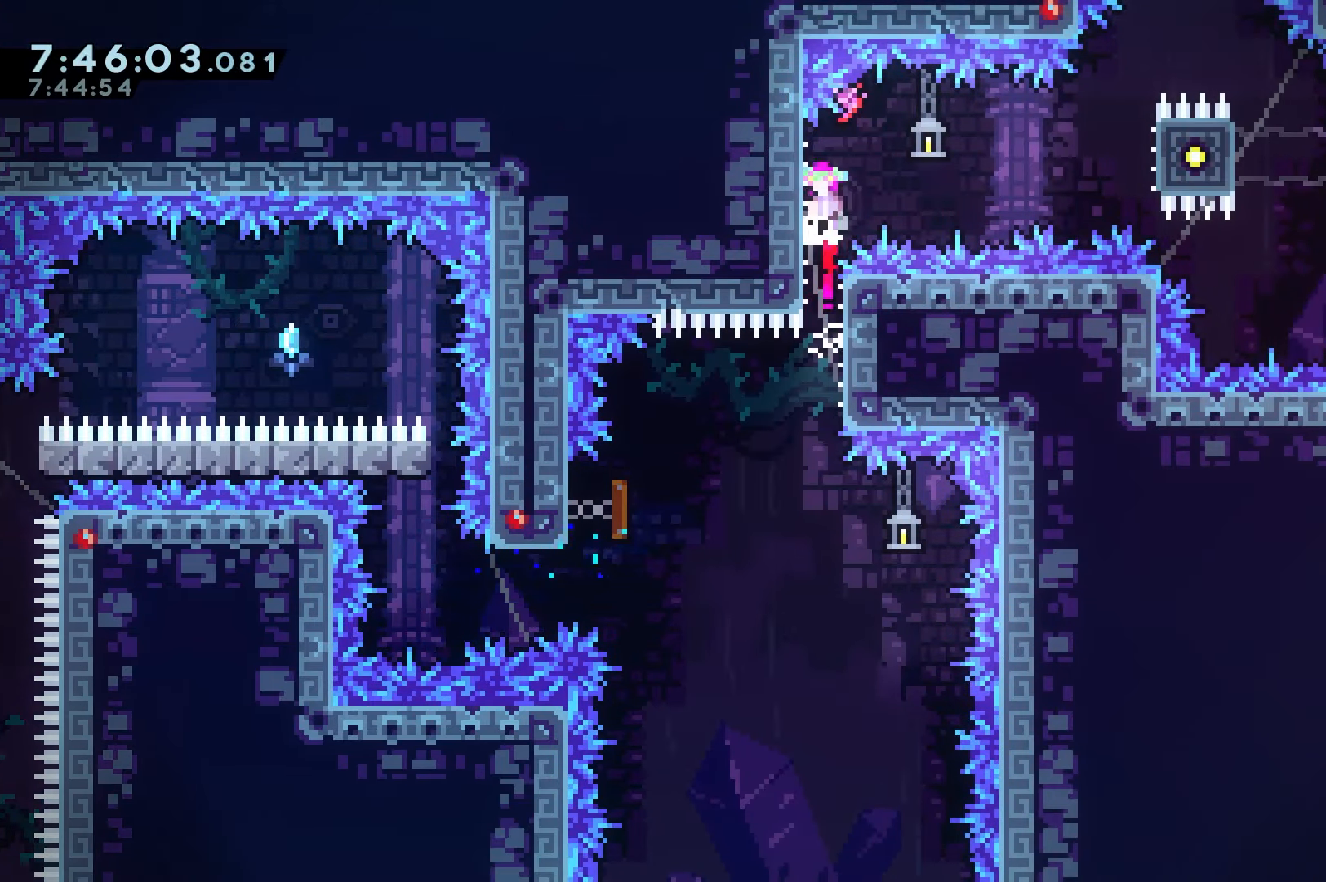
{"keys": ["grab", "right"], "events": [[84, "right", "down"], [450, "jump", "up"]]}
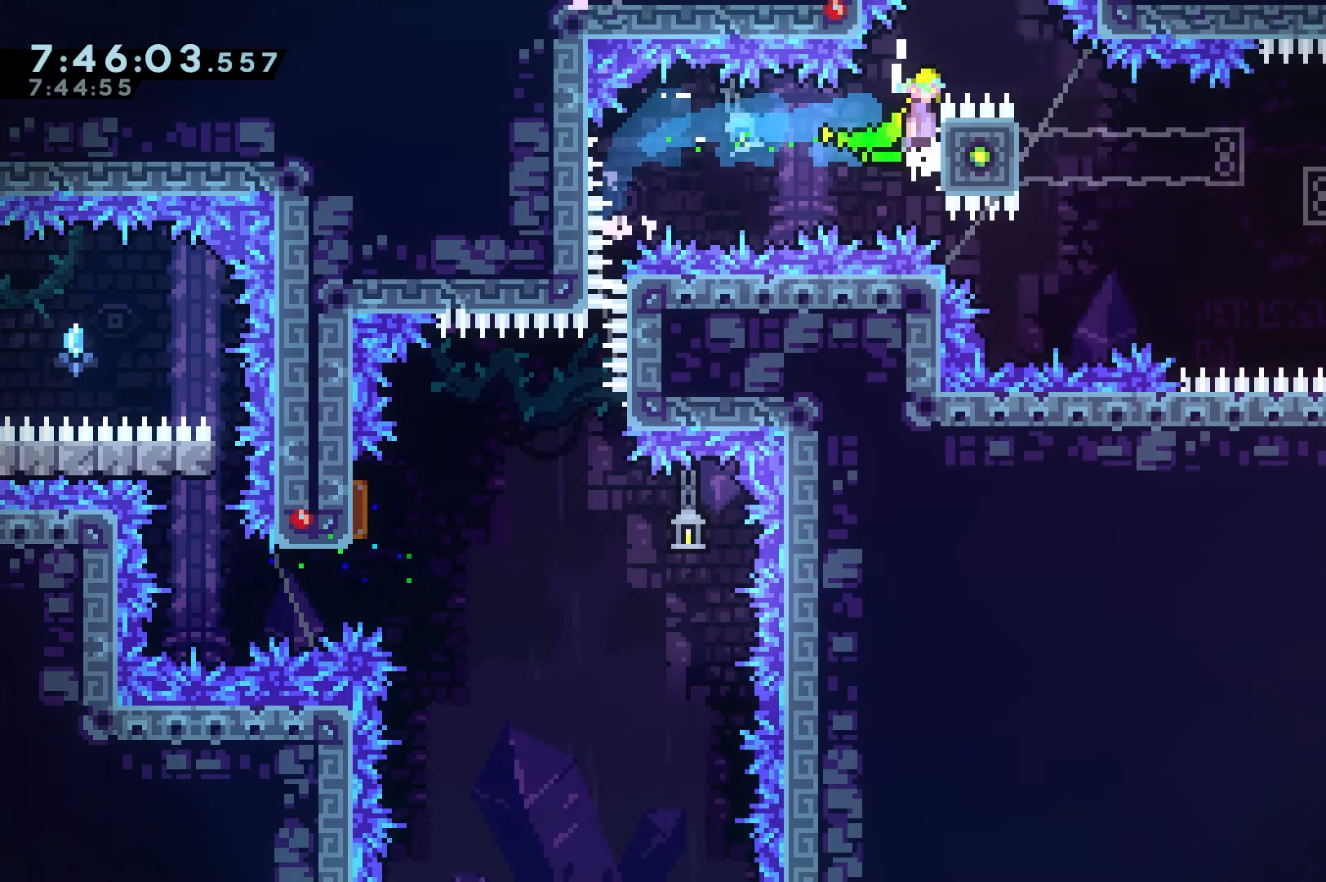
{"keys": ["left"], "events": [[50, "jump", "down"], [284, "jump", "up"], [334, "grab", "up"], [434, "right", "up"], [500, "left", "down"]]}
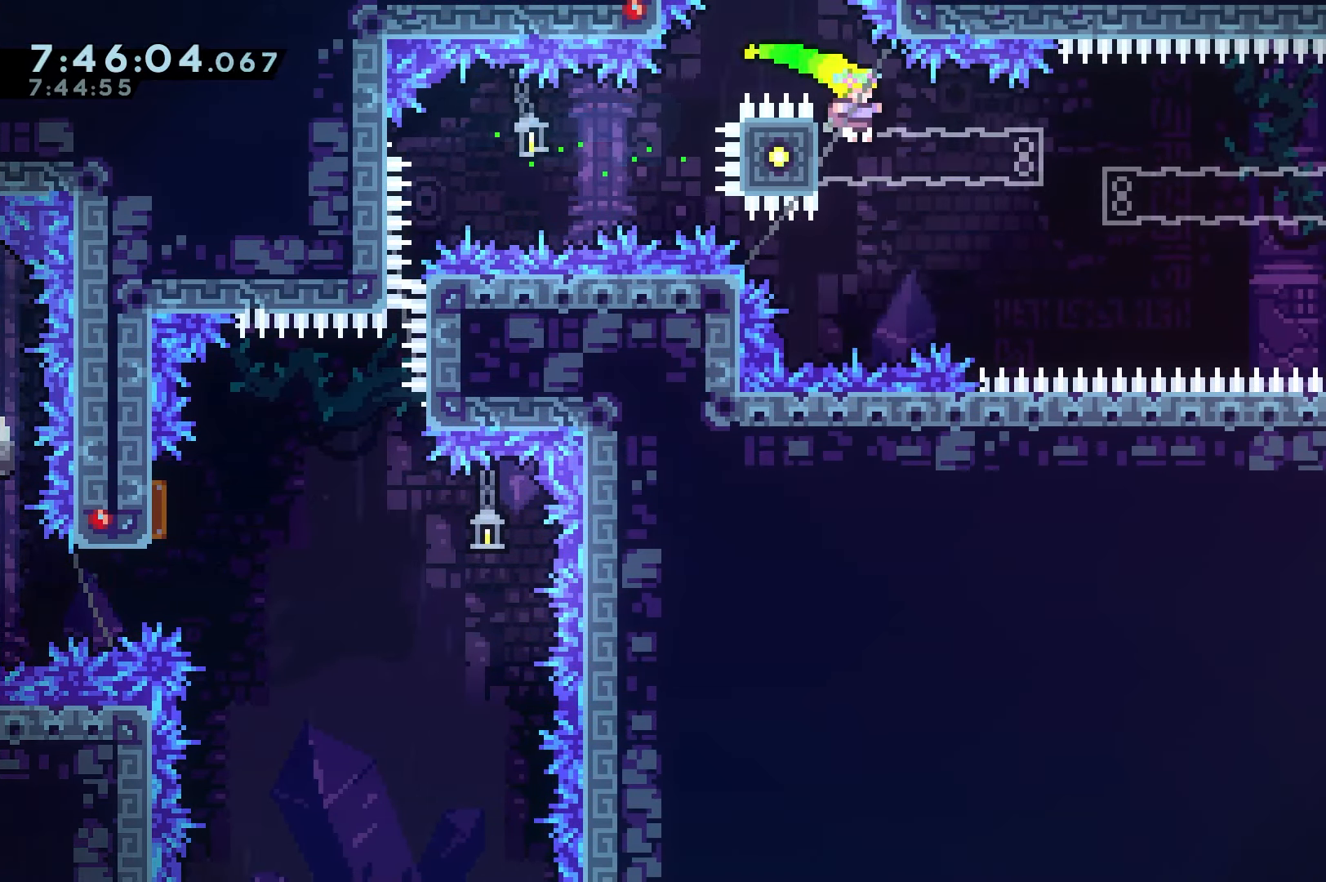
{"keys": ["grab"], "events": [[50, "grab", "down"], [400, "left", "up"]]}
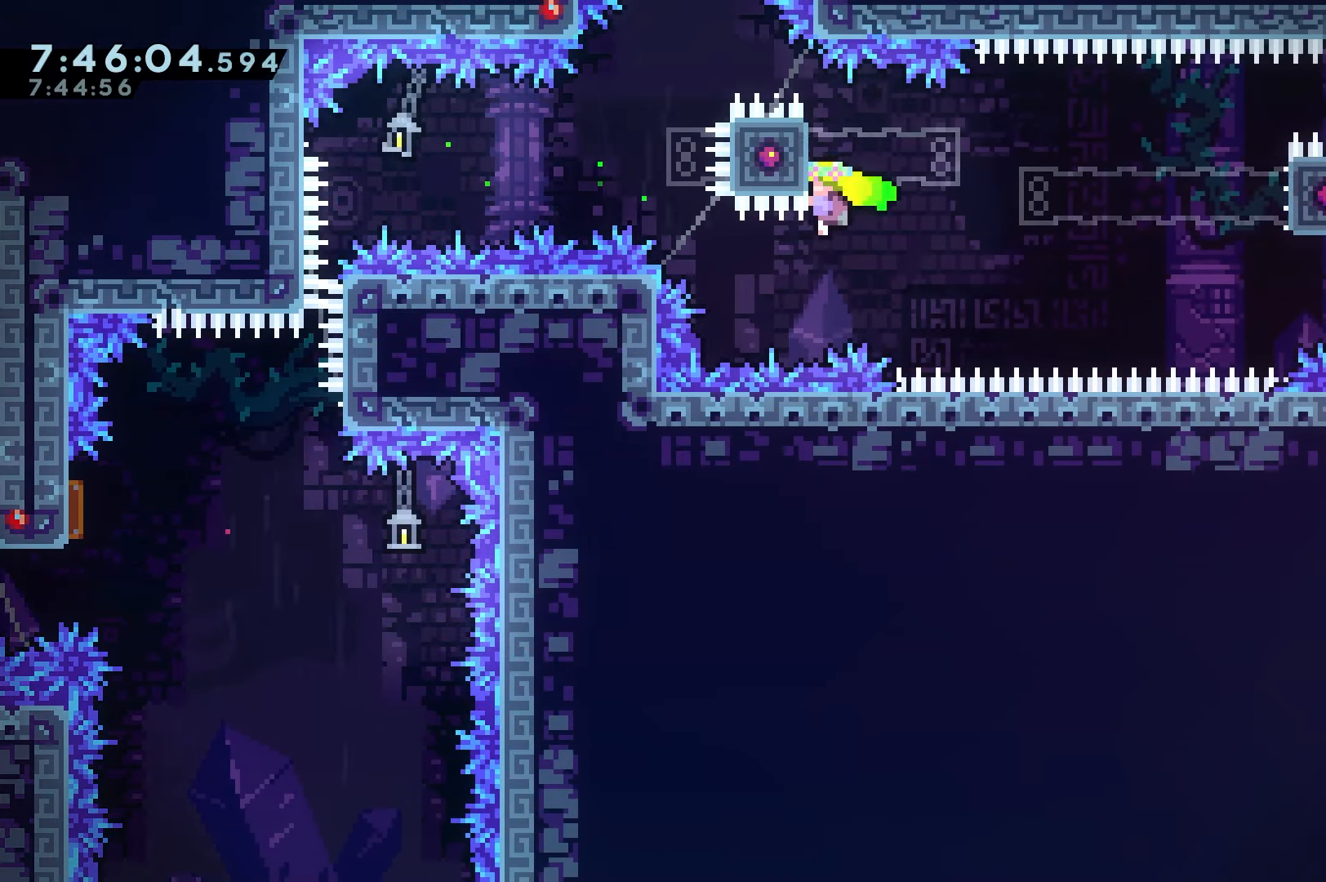
{"keys": ["grab"], "events": []}
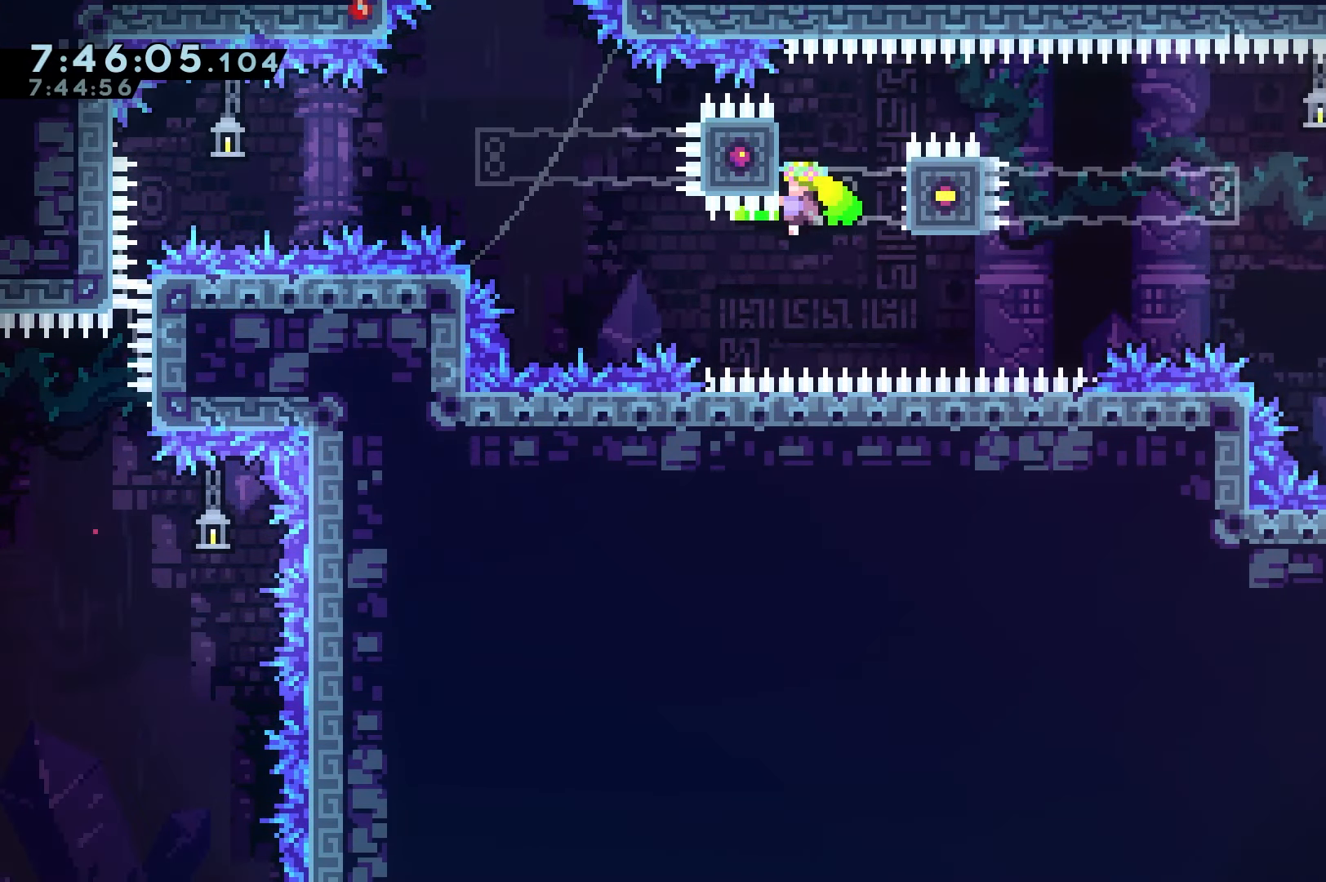
{"keys": ["dash", "grab", "right"], "events": [[100, "right", "down"], [434, "dash", "down"]]}
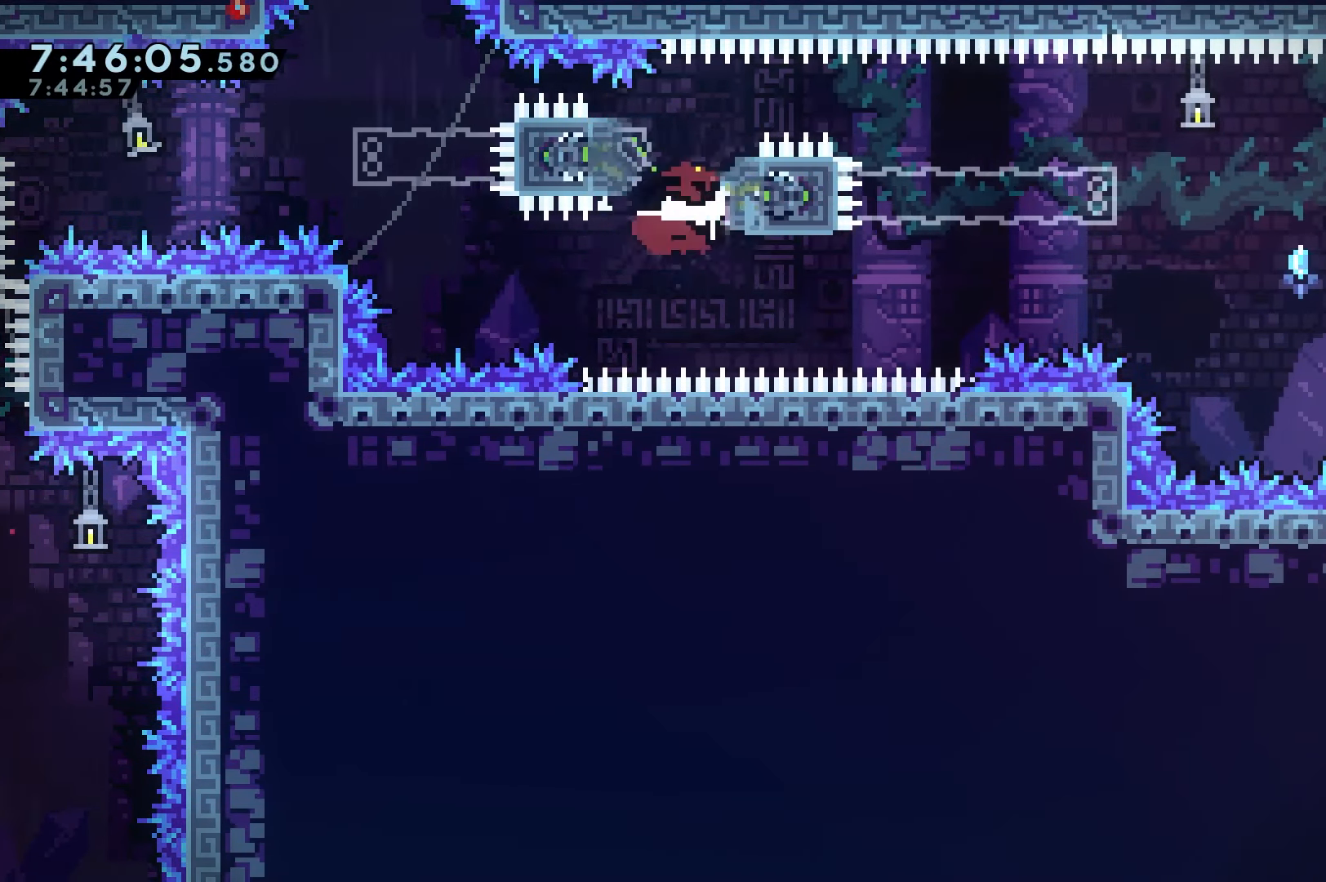
{"keys": ["grab", "right"], "events": [[50, "dash", "up"], [100, "jump", "down"], [150, "dash", "down"], [150, "down", "down"], [250, "jump", "up"], [350, "dash", "up"], [350, "down", "up"]]}
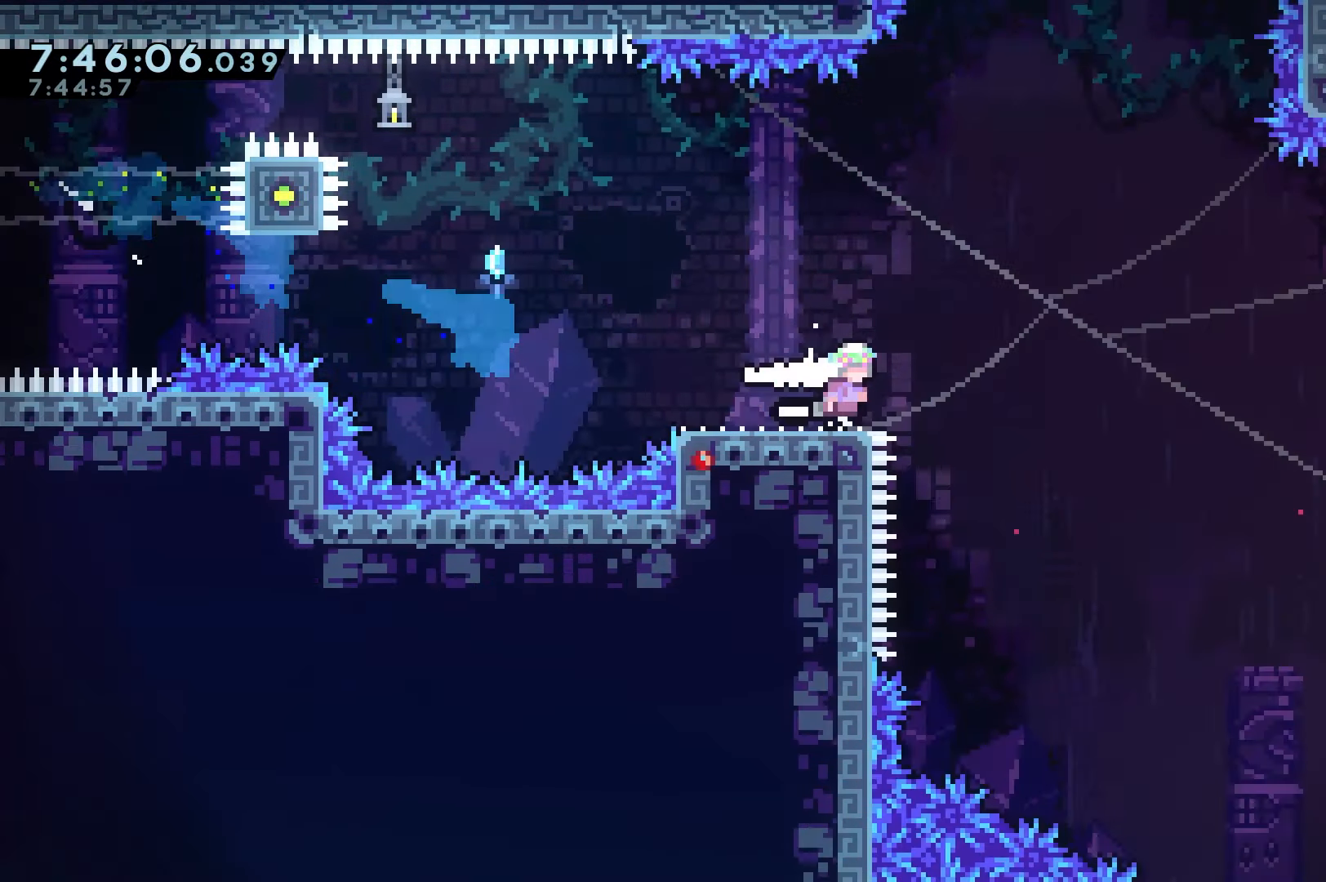
{"keys": ["grab", "jump", "right", "up"], "events": [[84, "jump", "down"], [500, "up", "down"]]}
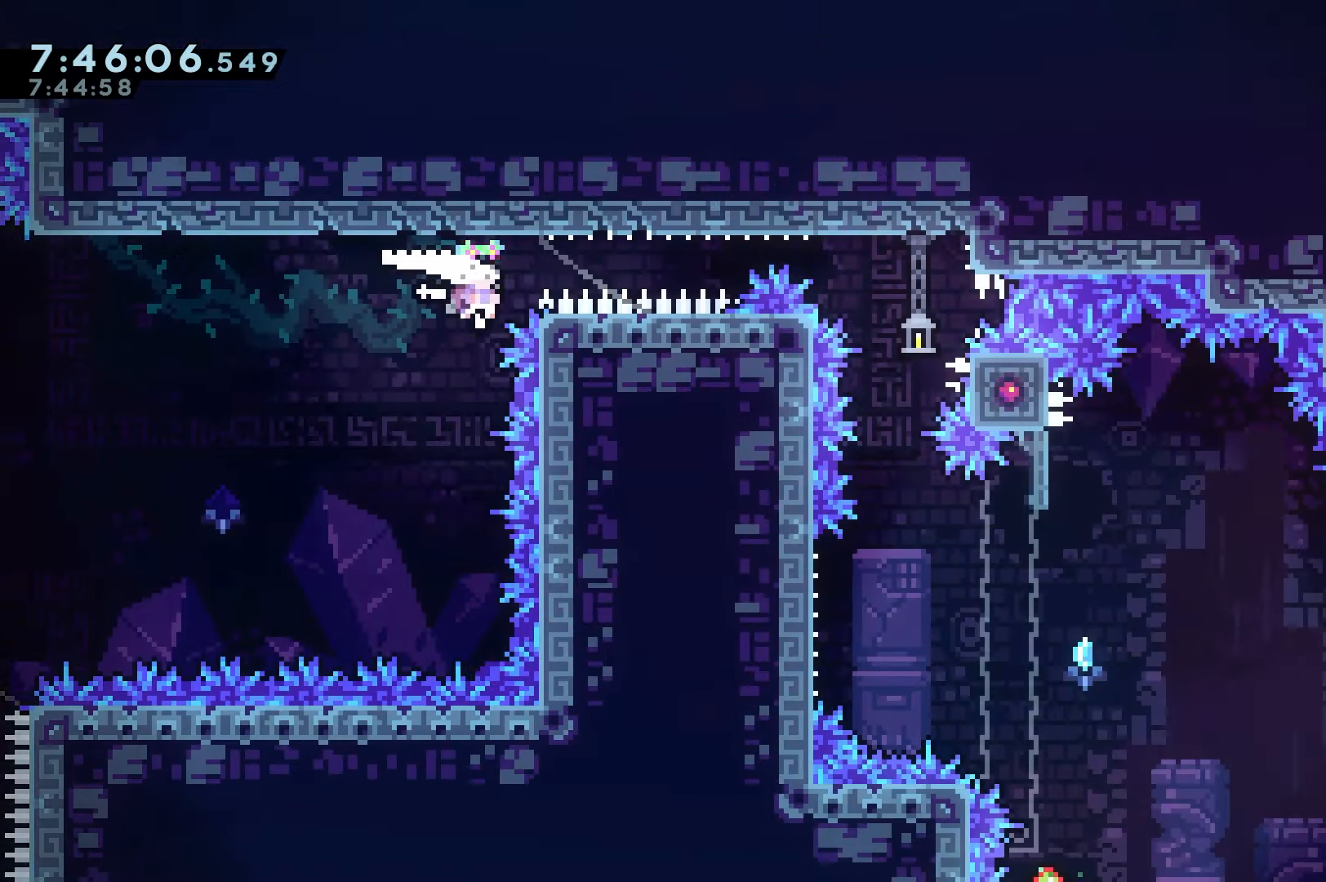
{"keys": [], "events": [[50, "jump", "up"], [200, "up", "up"], [334, "grab", "up"], [384, "jump", "down"], [384, "right", "up"], [434, "jump", "up"]]}
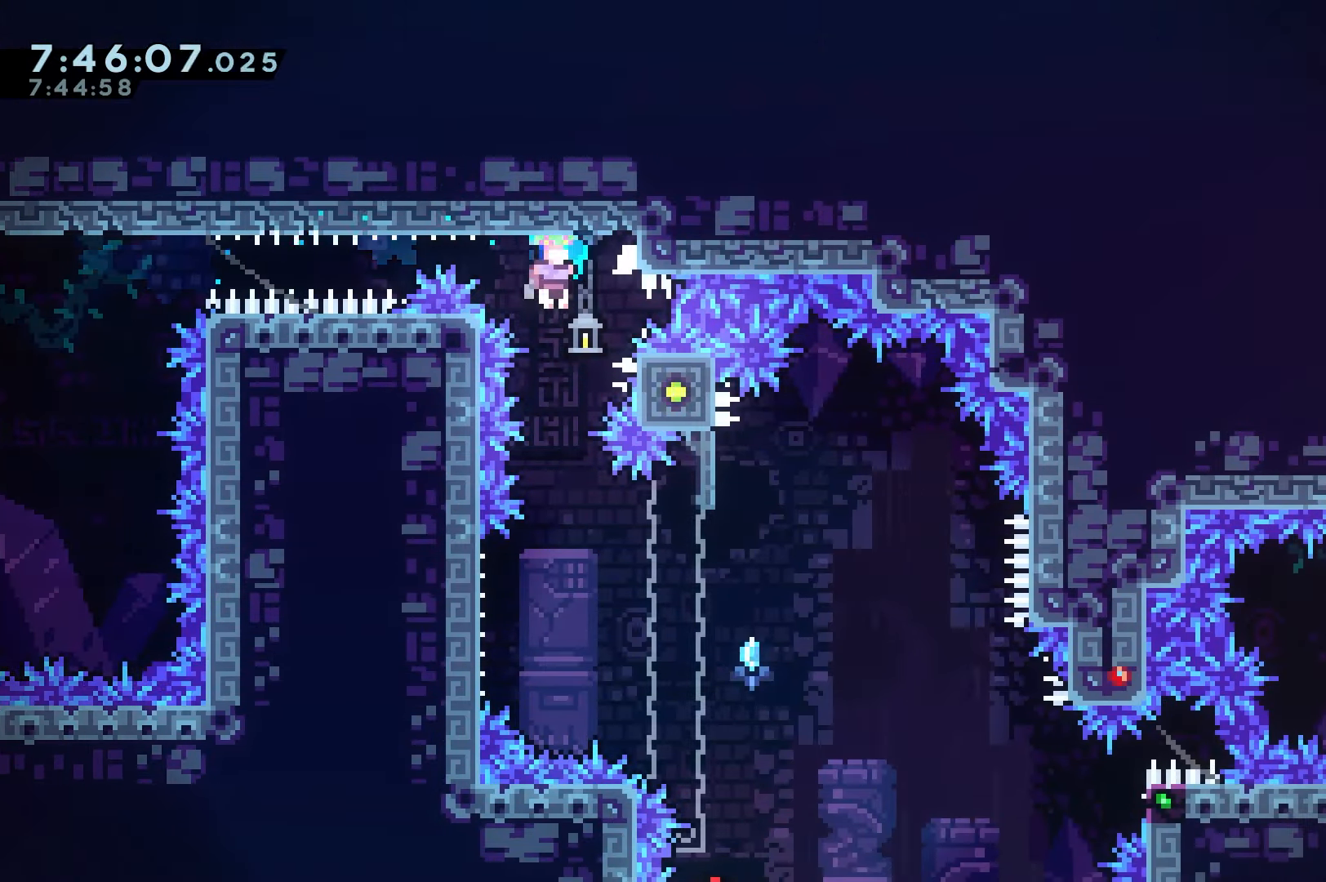
{"keys": ["jump", "left", "right"], "events": [[350, "left", "down"], [483, "jump", "down"], [483, "right", "down"]]}
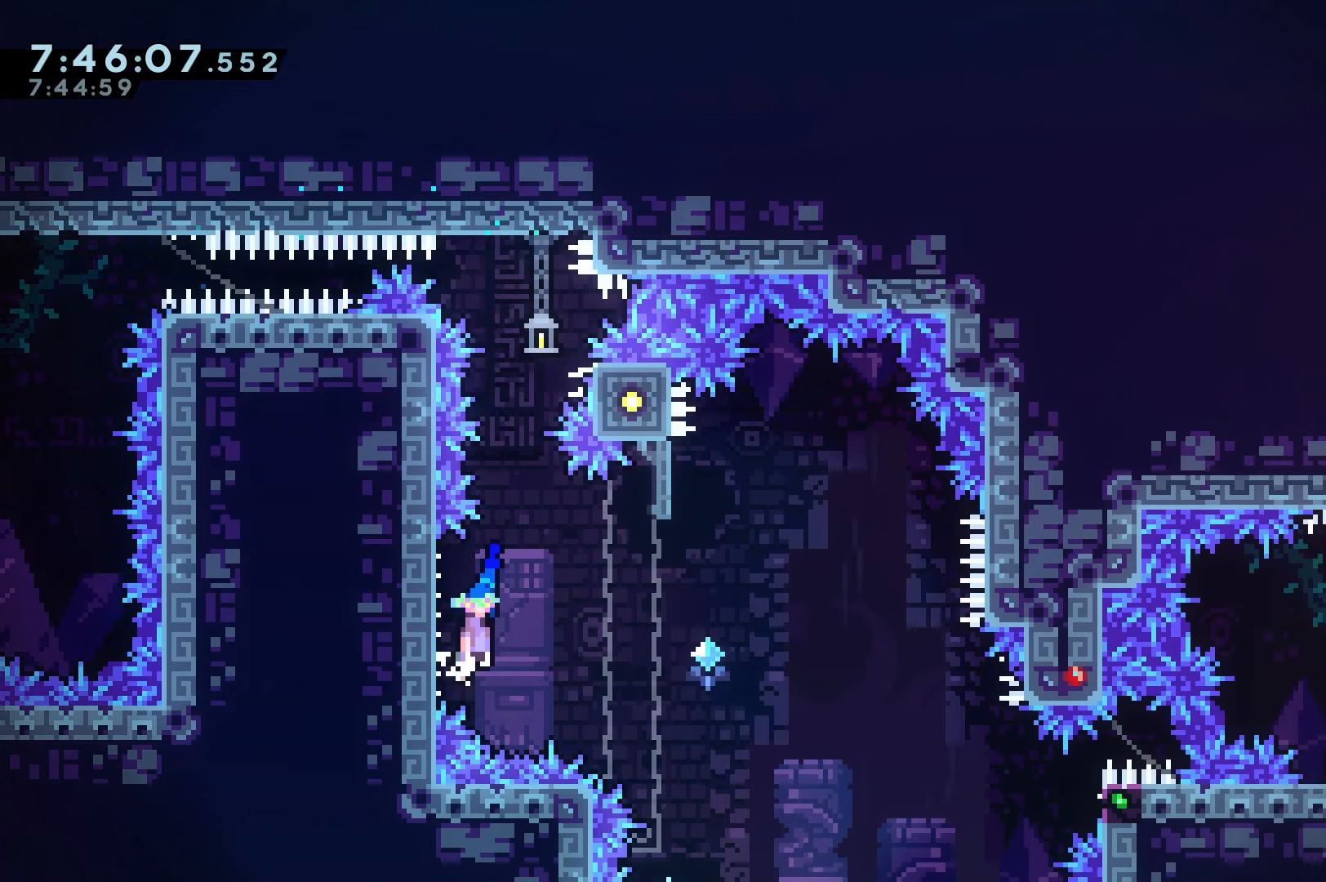
{"keys": ["jump", "jump2"], "events": [[33, "left", "up"], [450, "jump2", "down"], [450, "right", "up"]]}
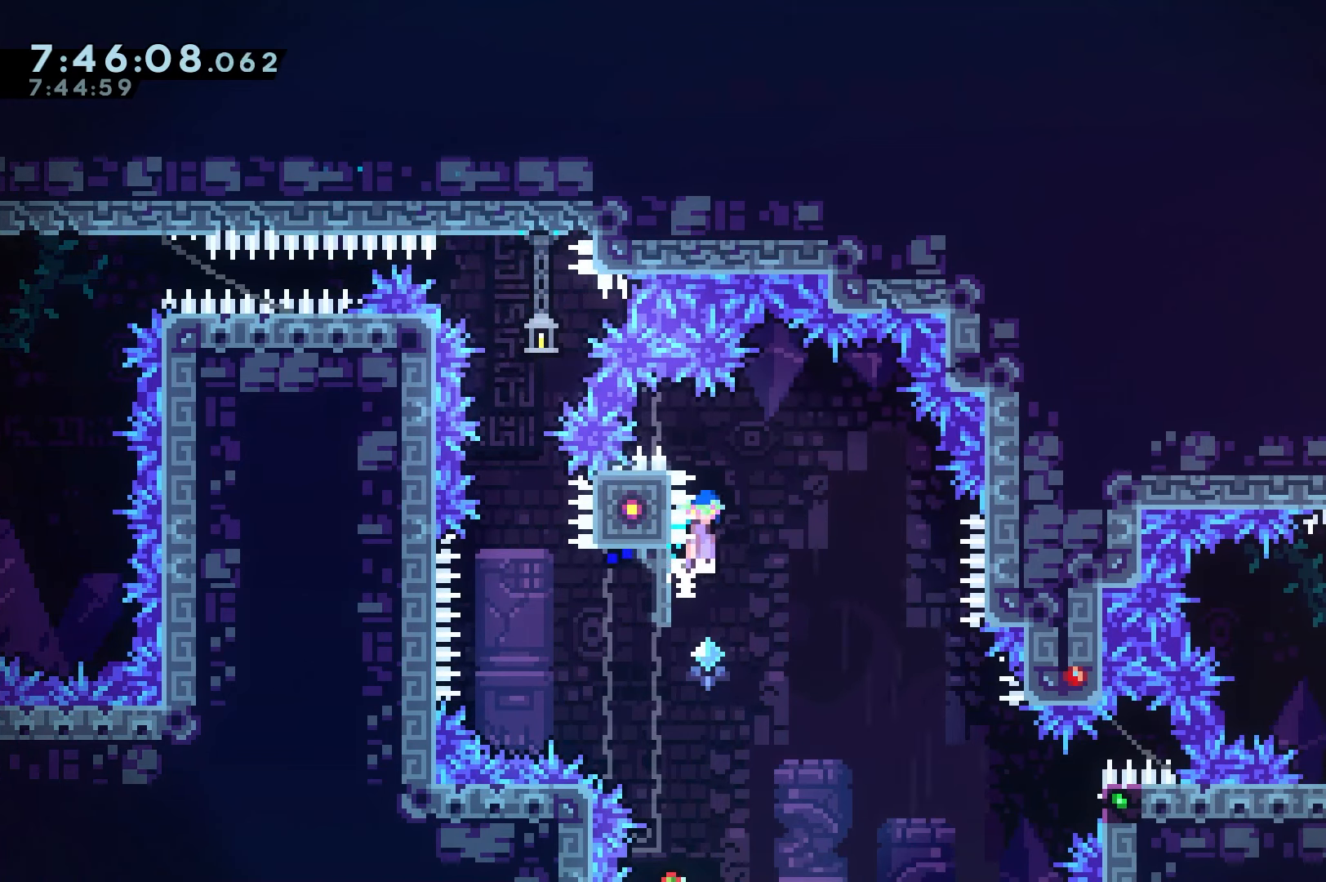
{"keys": [], "events": [[383, "jump", "up"], [383, "jump2", "up"]]}
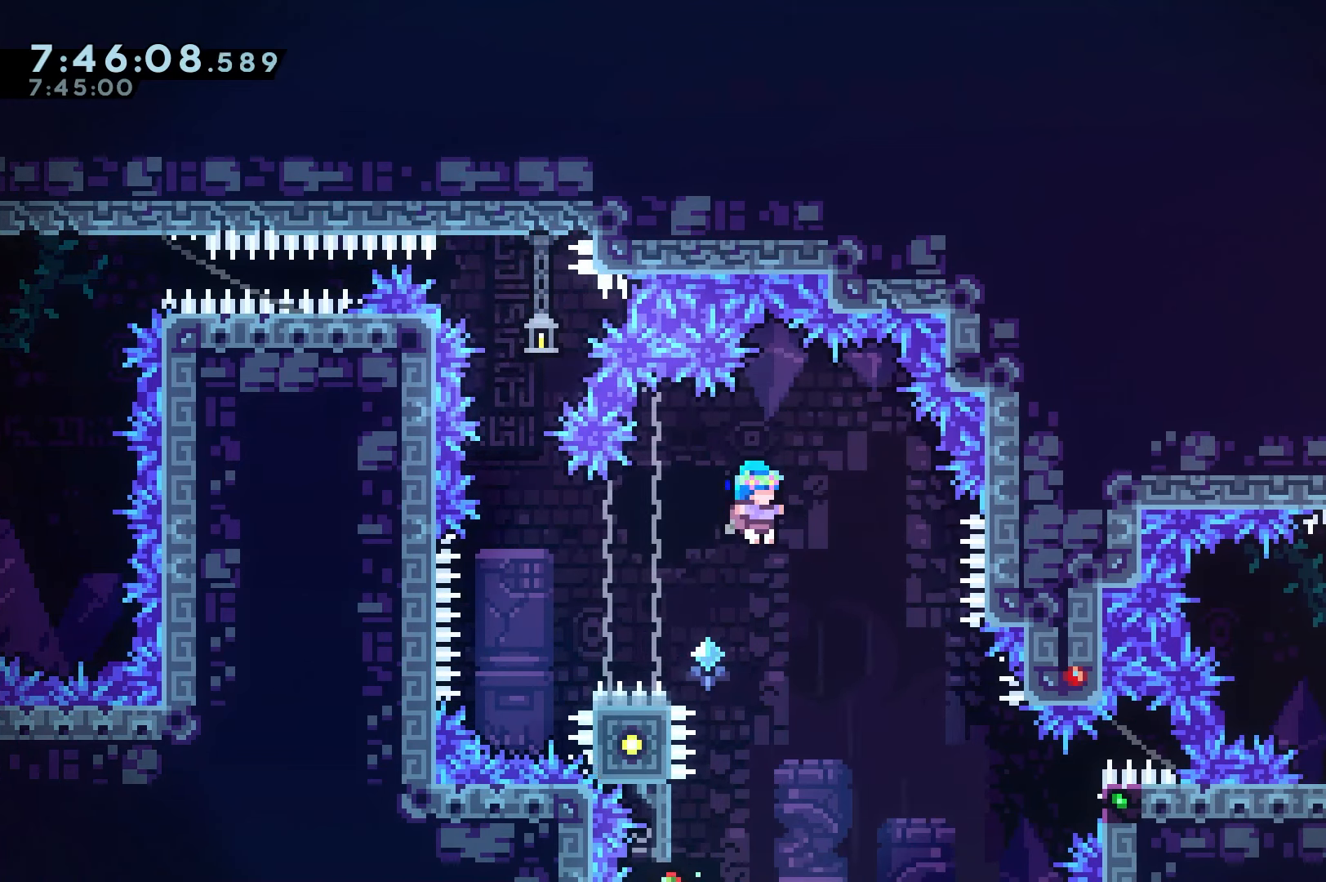
{"keys": ["grab", "left"], "events": [[300, "left", "down"], [450, "grab", "down"]]}
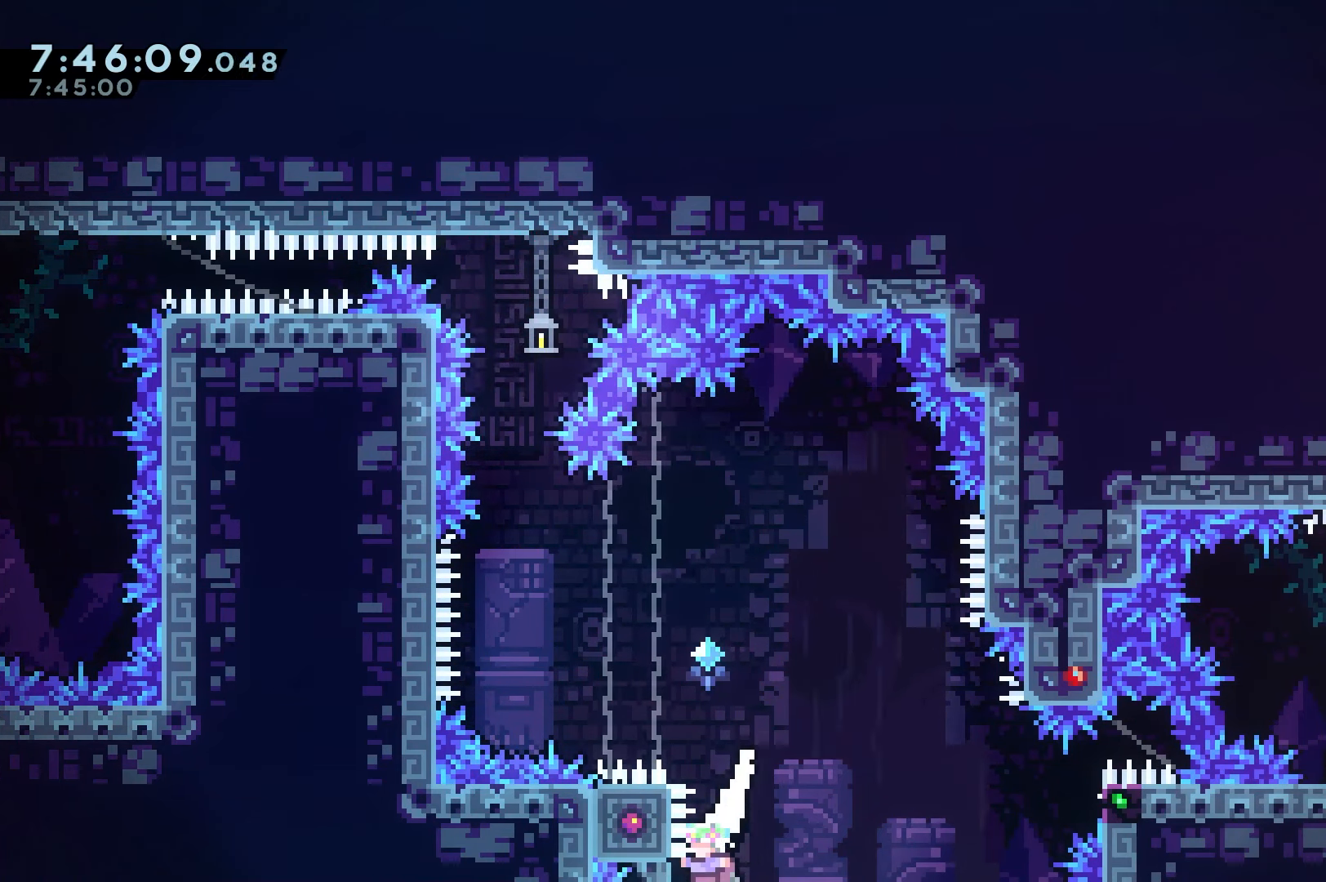
{"keys": ["grab"], "events": [[300, "left", "up"]]}
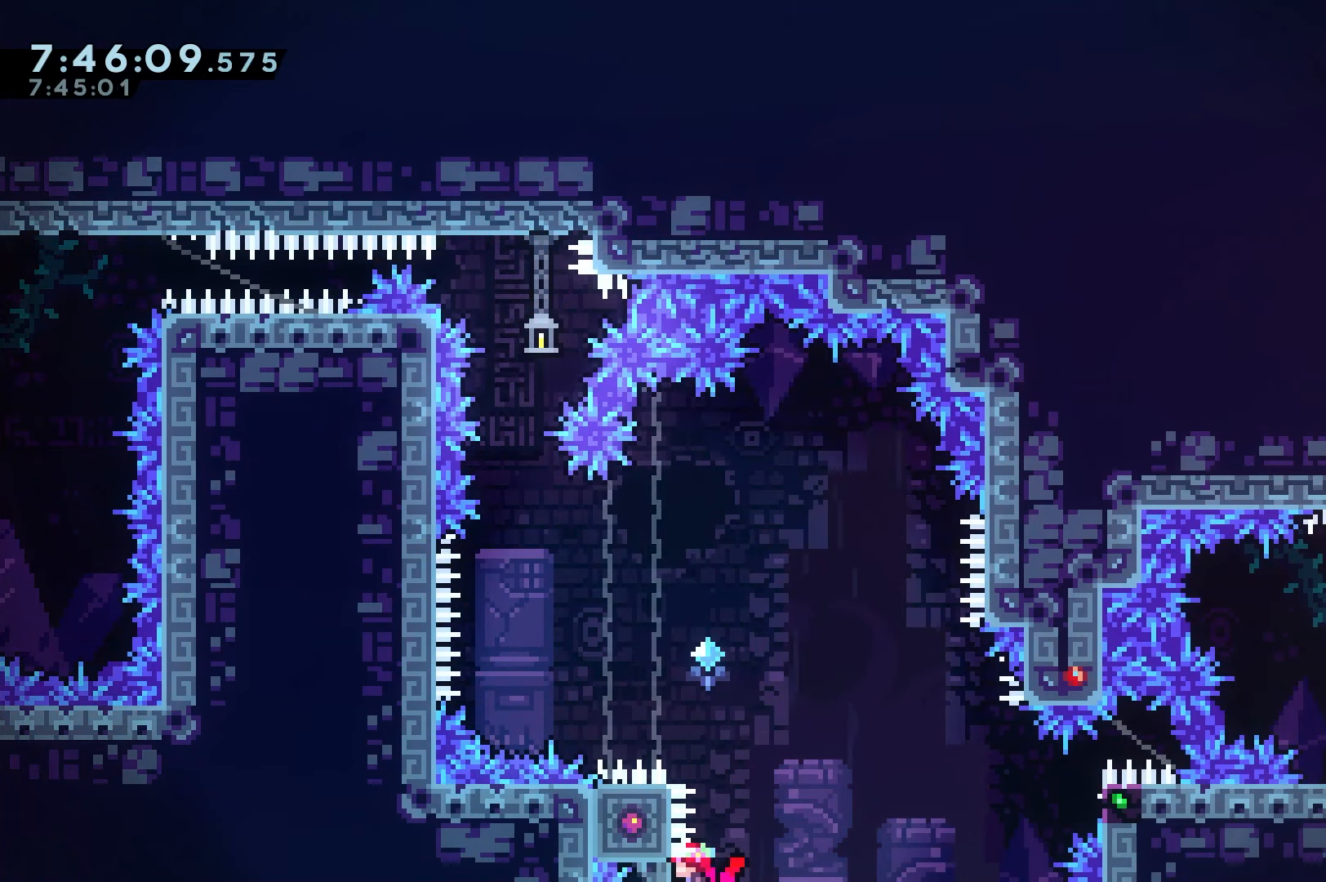
{"keys": ["grab"], "events": []}
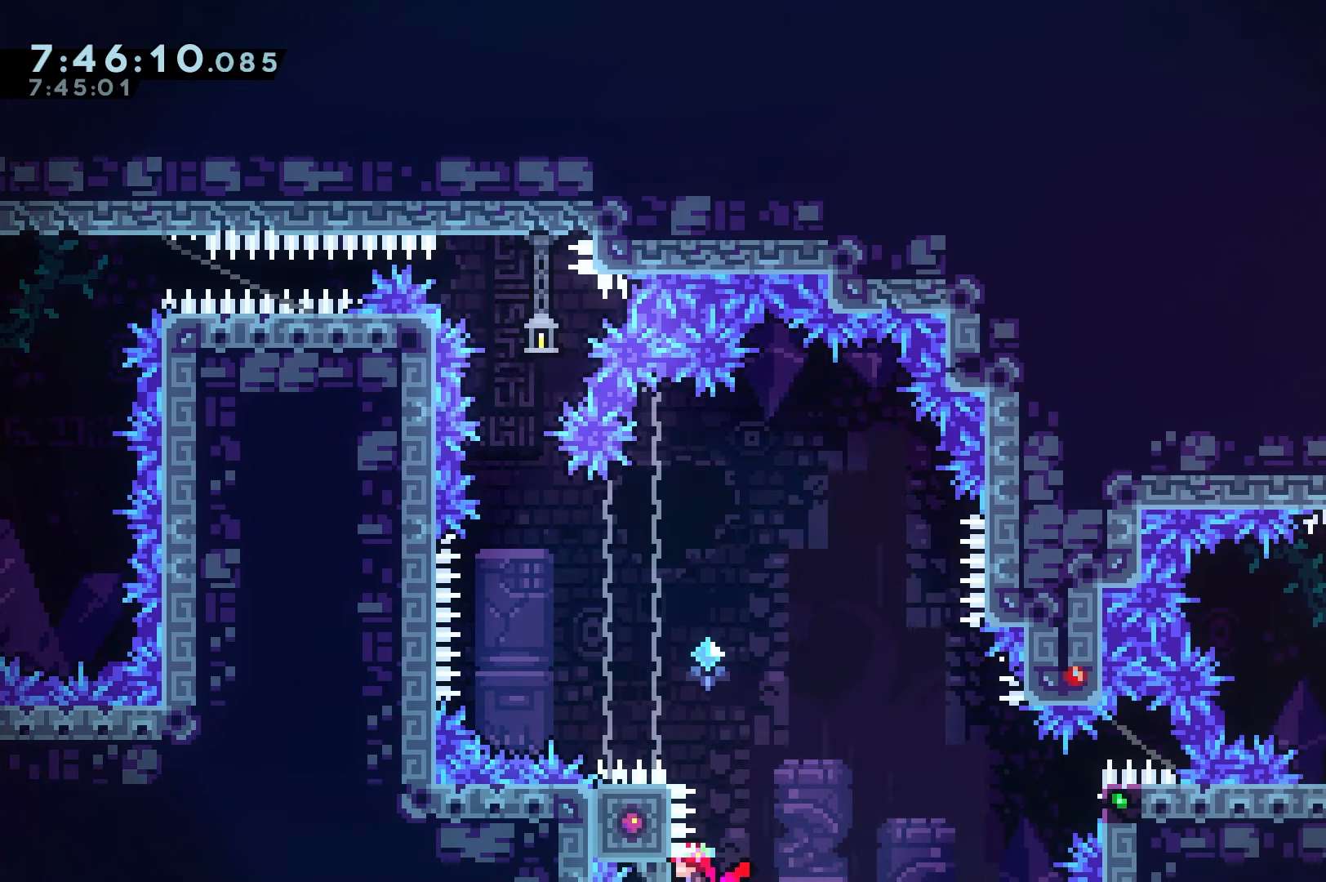
{"keys": ["grab"], "events": [[200, "up", "down"], [250, "up", "up"]]}
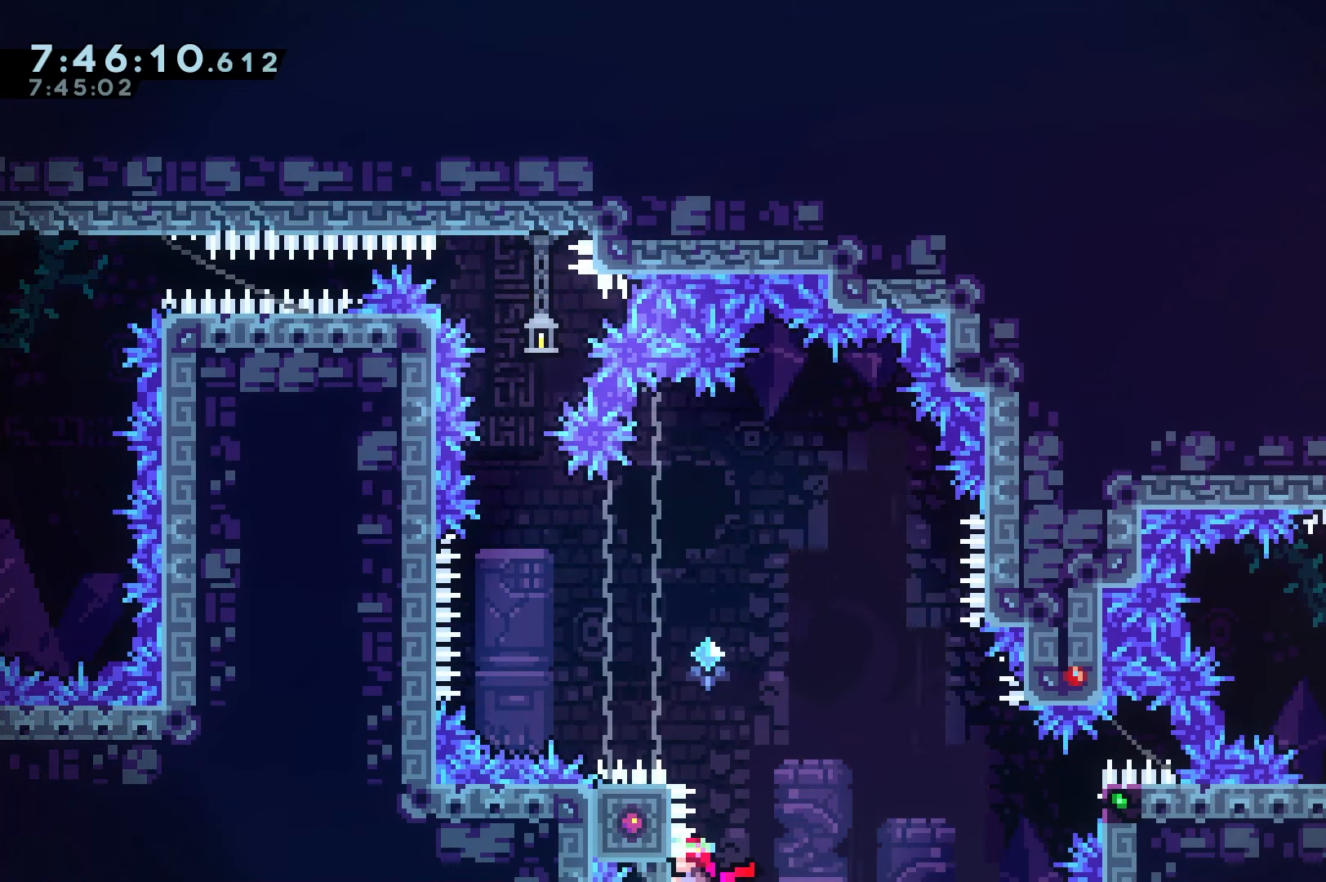
{"keys": ["grab", "right"], "events": [[83, "right", "down"]]}
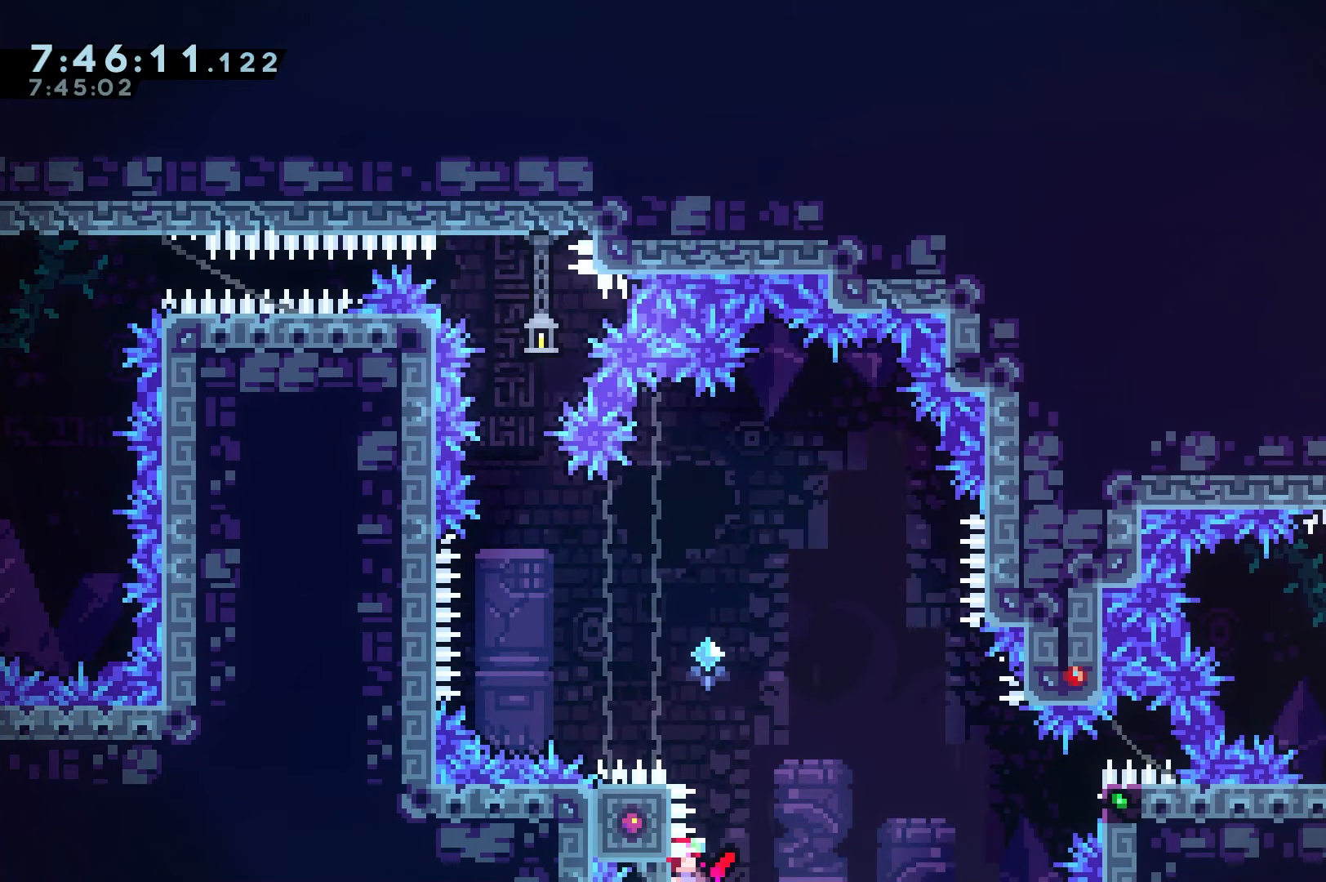
{"keys": ["grab", "right"], "events": []}
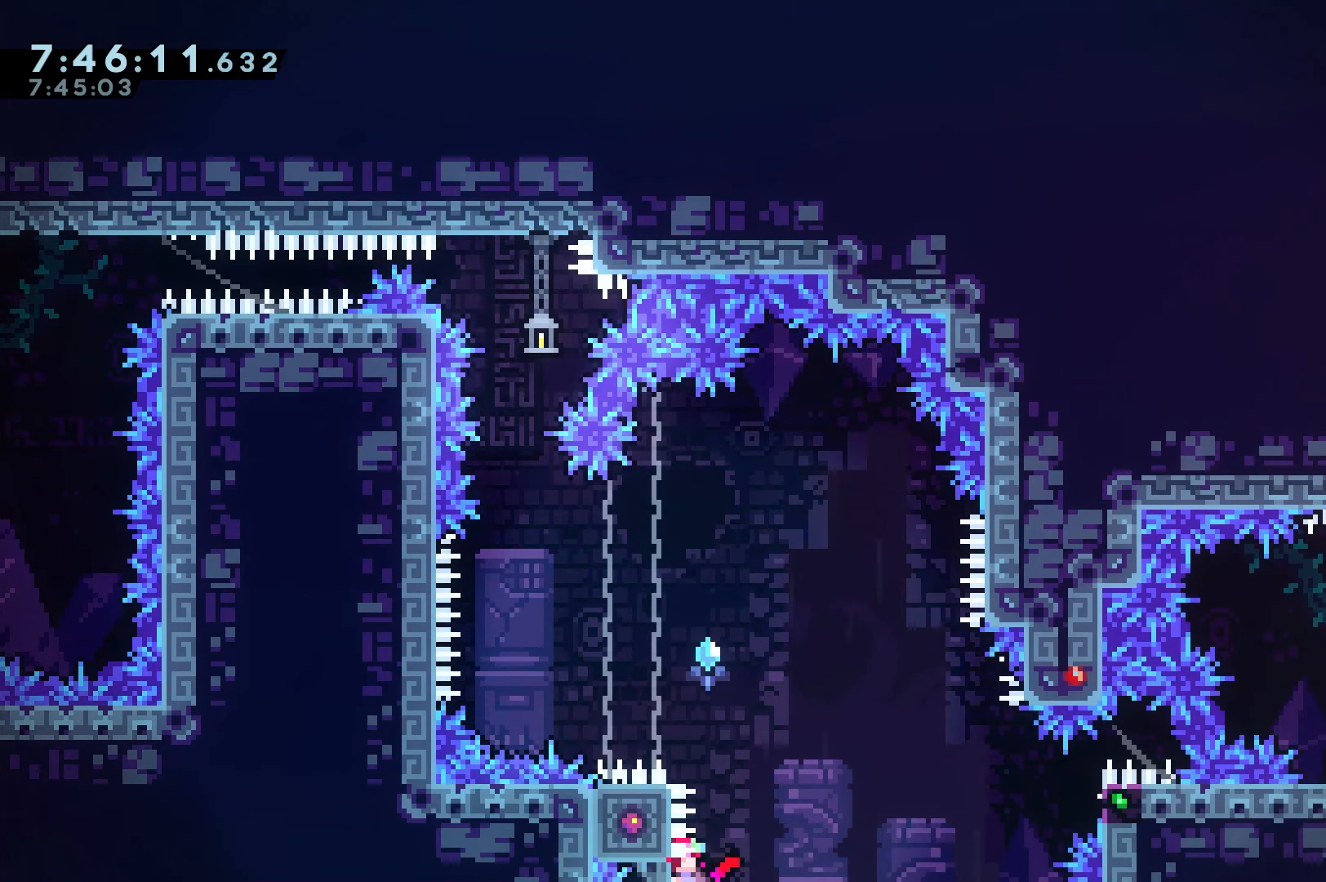
{"keys": ["grab", "jump", "right"], "events": [[450, "jump", "down"]]}
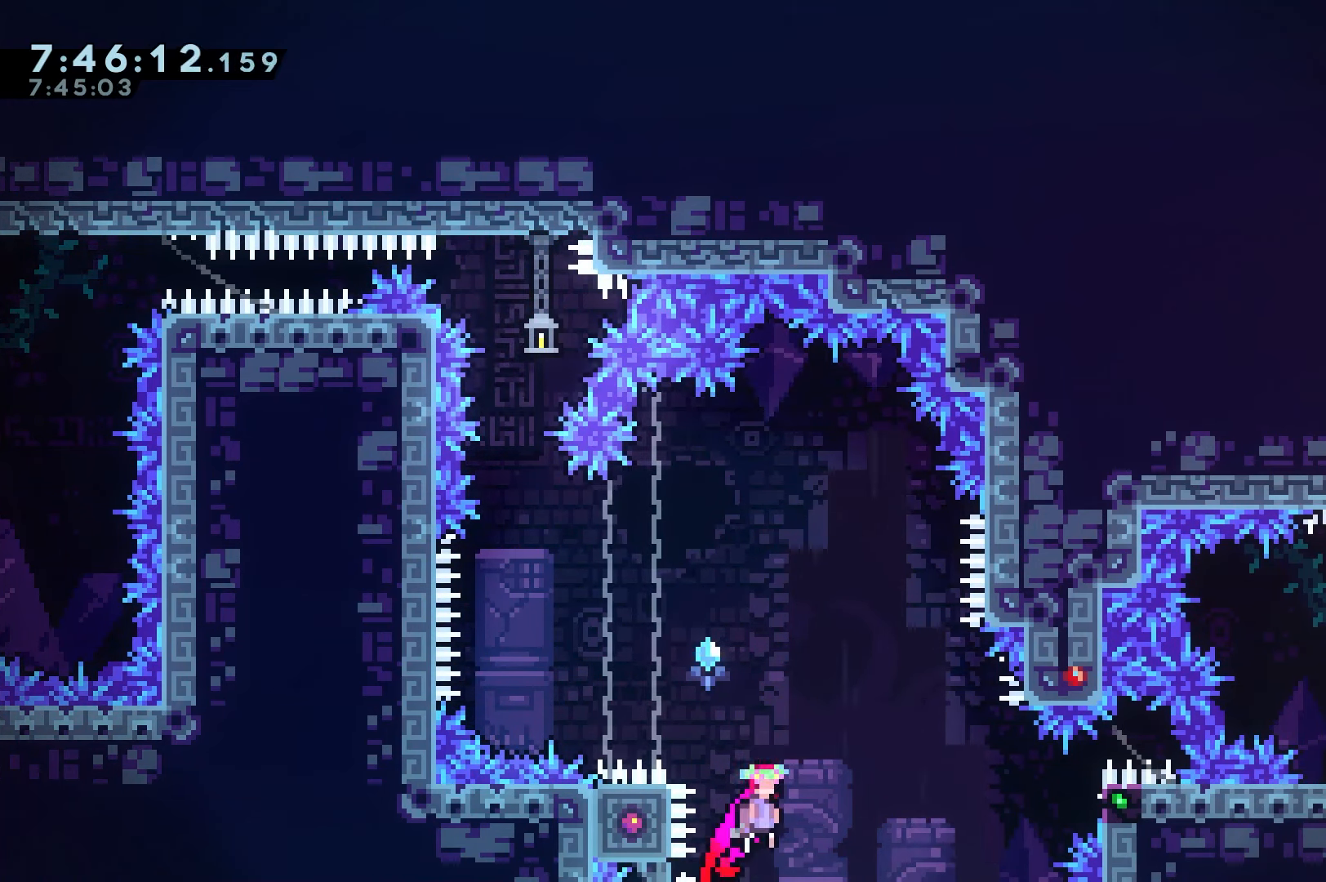
{"keys": ["grab", "right"], "events": [[400, "jump", "up"]]}
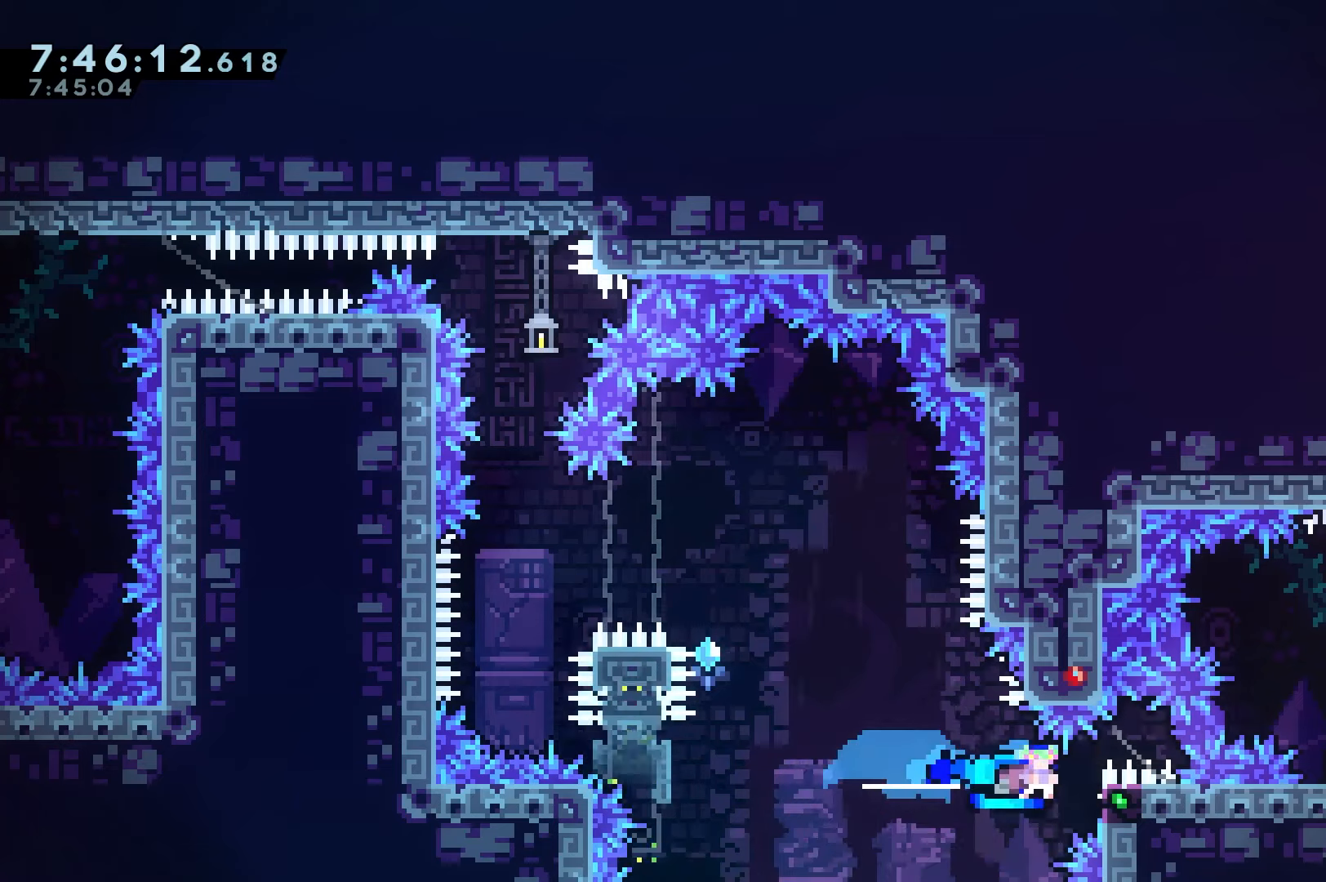
{"keys": ["grab", "right"], "events": [[50, "jump", "down"], [100, "jump", "up"]]}
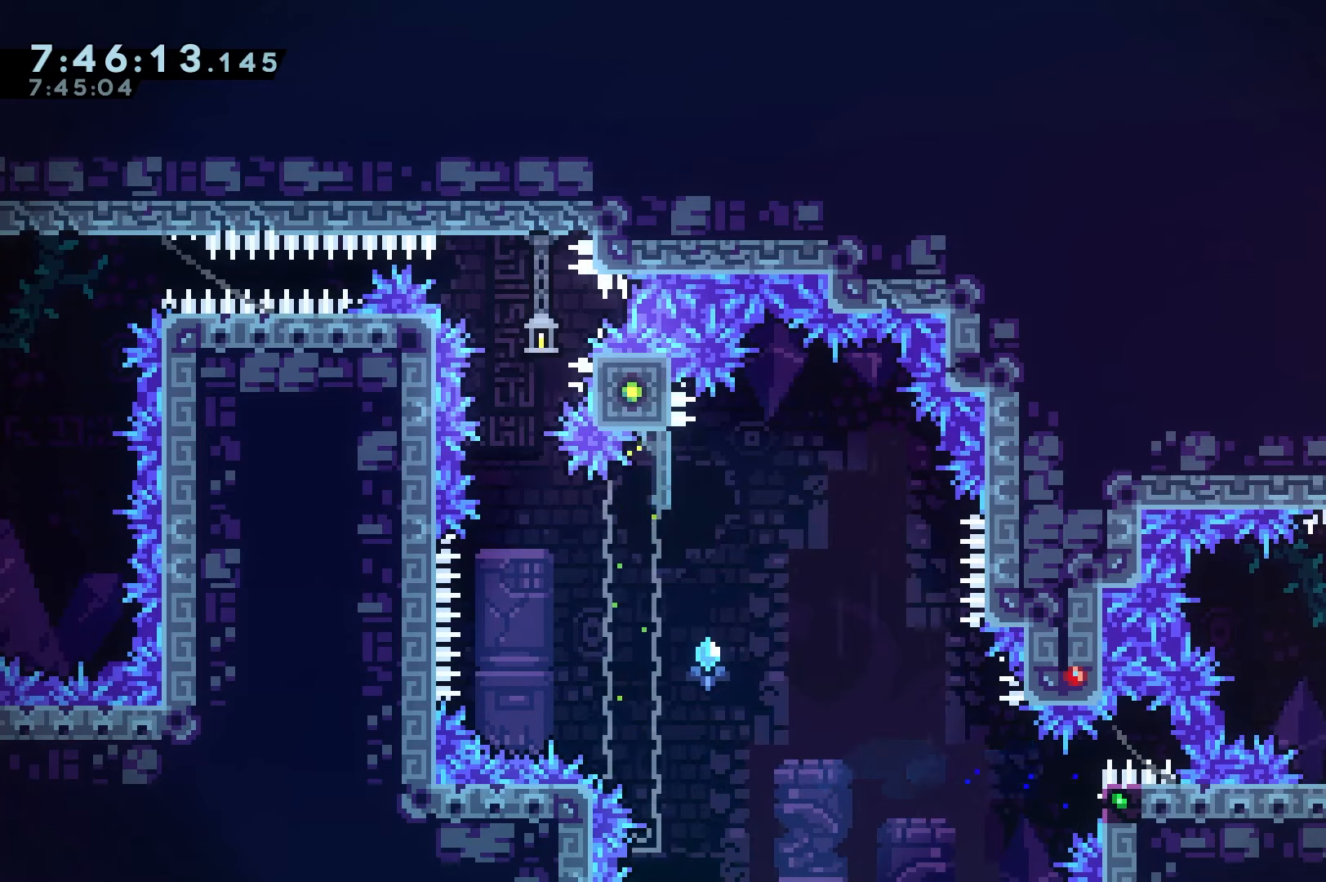
{"keys": ["right"], "events": [[350, "grab", "up"]]}
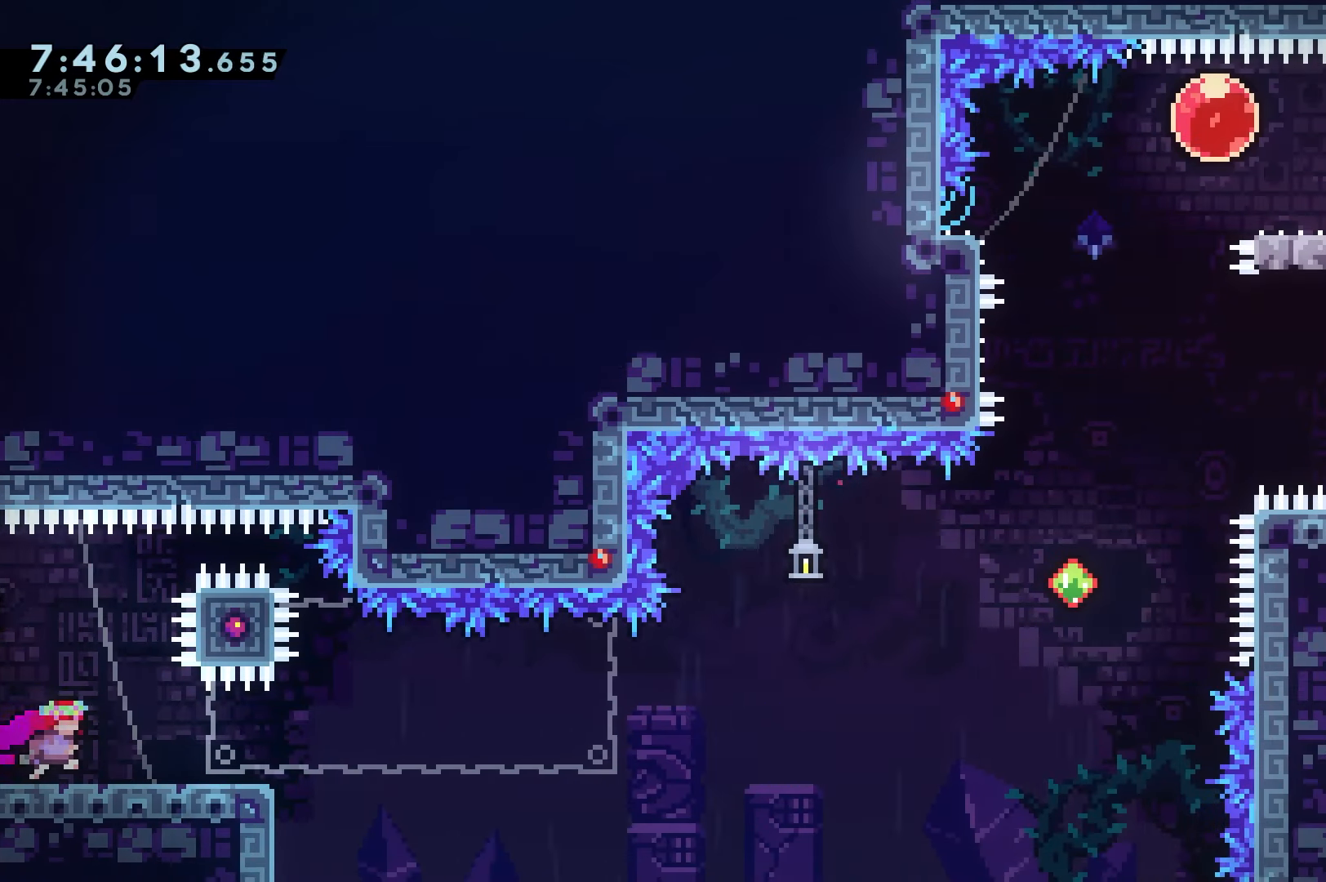
{"keys": [], "events": [[300, "right", "up"]]}